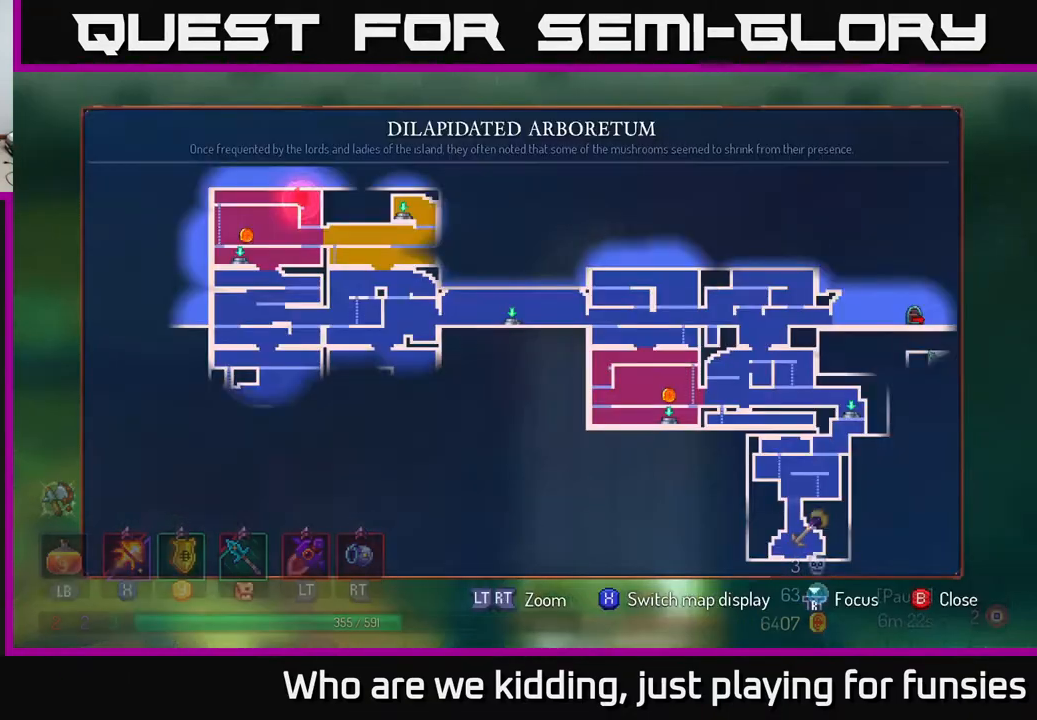
Gameplay with a controller (Xbox layout); each line is a JSON object with the inputs held at the frame after it. "events" lists button and stick changes between this image and that frame as [ms after this image, input, new state], when the widget could be followed in between.
{"buttons": [], "left_stick": "center", "right_stick": "center", "events": [[67, "left_stick", "center"]]}
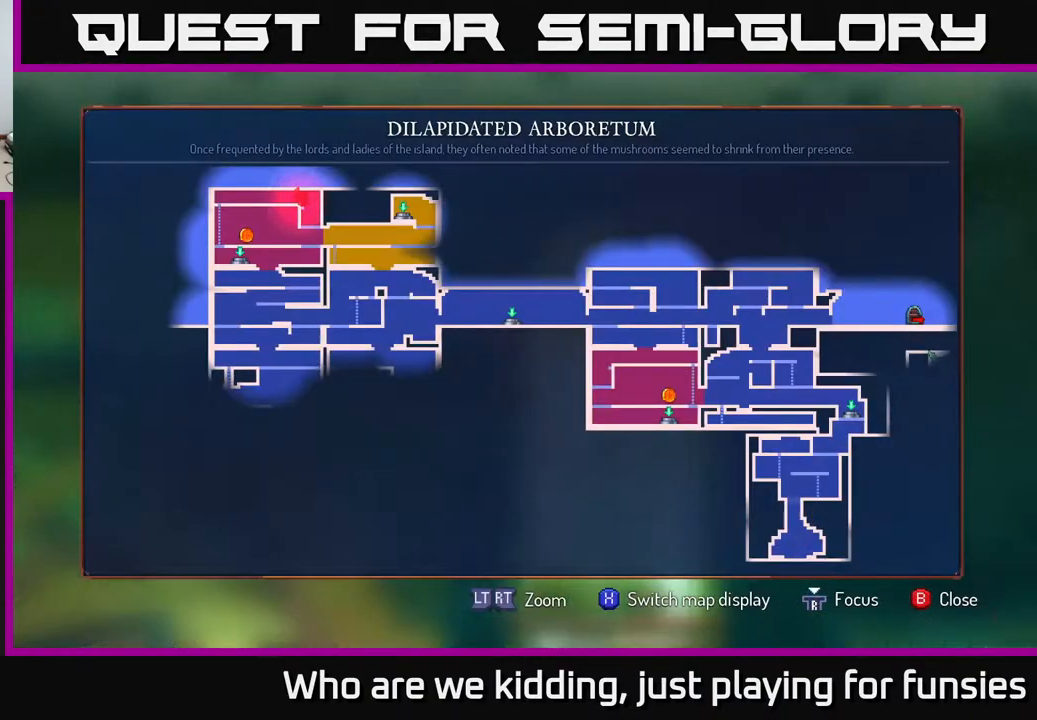
{"buttons": [], "left_stick": "center", "right_stick": "center", "events": []}
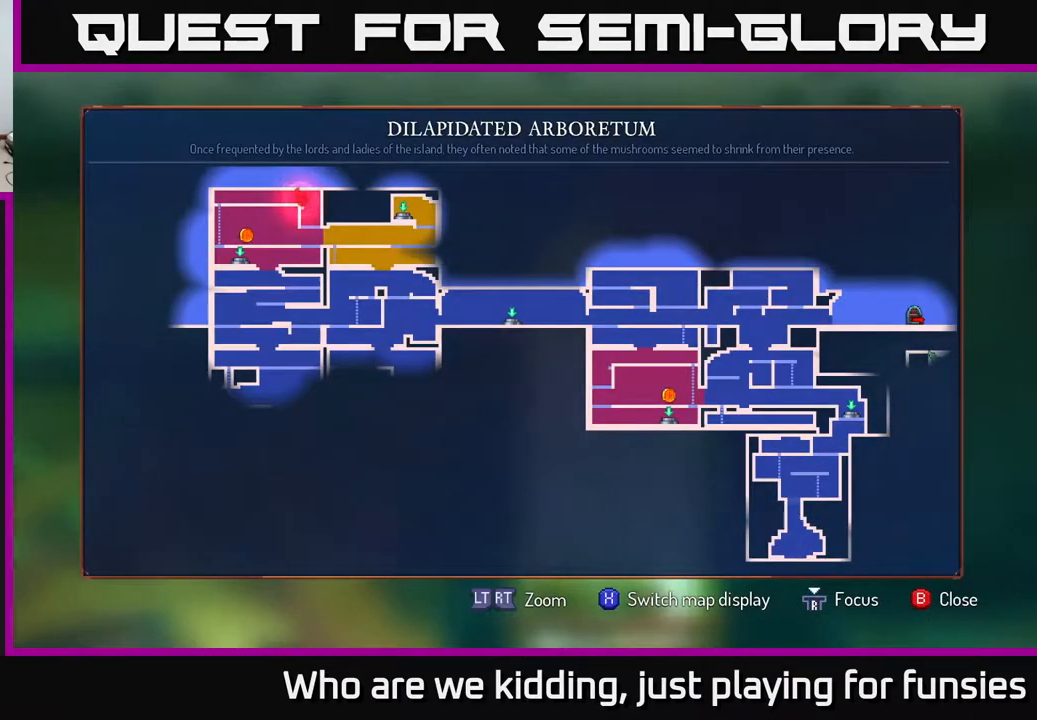
{"buttons": [], "left_stick": "center", "right_stick": "center", "events": [[267, "SELECT", "down"], [400, "SELECT", "up"]]}
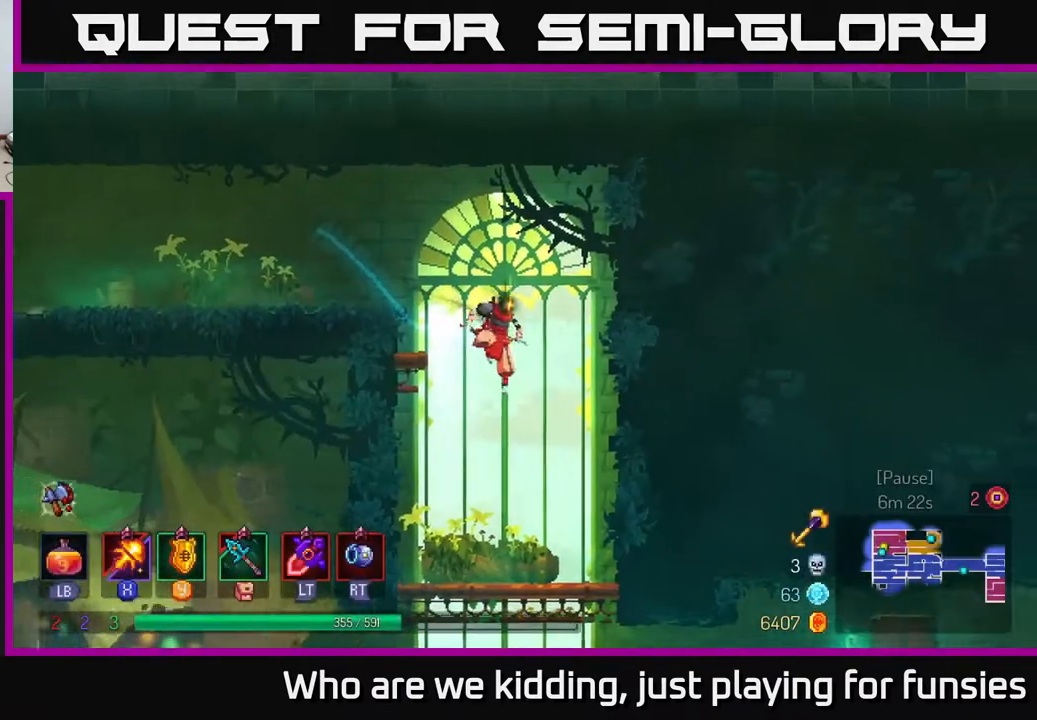
{"buttons": [], "left_stick": "down-left", "right_stick": "center", "events": [[50, "left_stick", "right"], [200, "left_stick", "down"], [217, "A", "down"], [283, "A", "up"], [383, "B", "down"], [450, "left_stick", "down-left"], [483, "B", "up"]]}
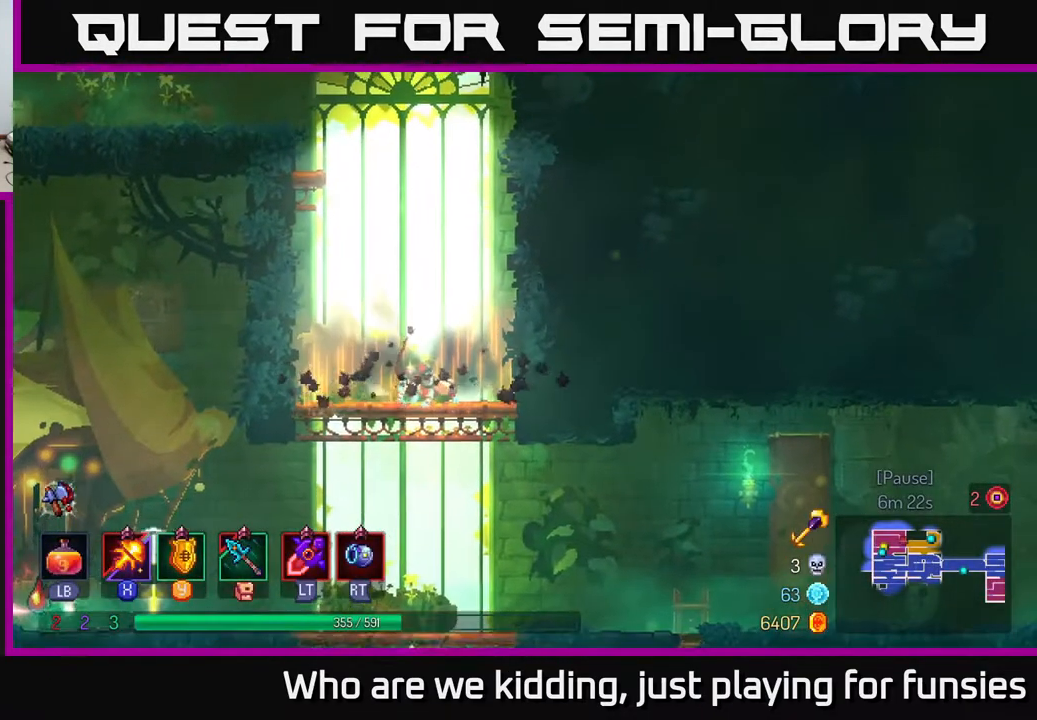
{"buttons": ["B"], "left_stick": "down", "right_stick": "center", "events": [[150, "left_stick", "down"], [183, "A", "down"], [217, "A", "up"], [333, "A", "down"], [400, "A", "up"], [417, "B", "down"]]}
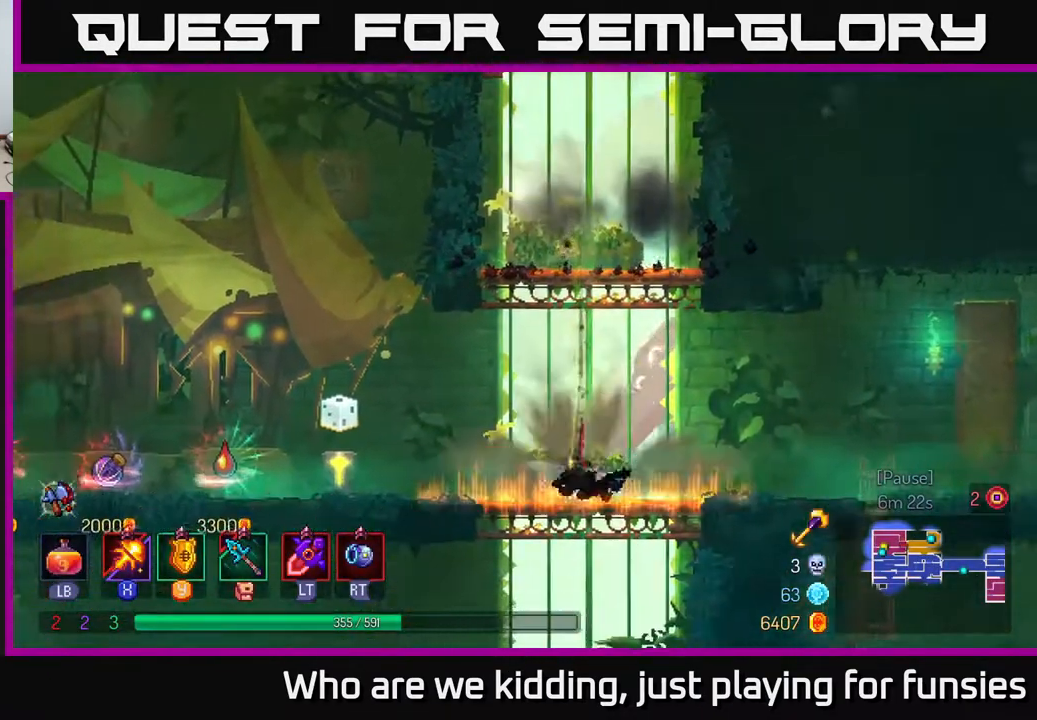
{"buttons": [], "left_stick": "center", "right_stick": "center", "events": [[50, "B", "up"], [250, "left_stick", "center"]]}
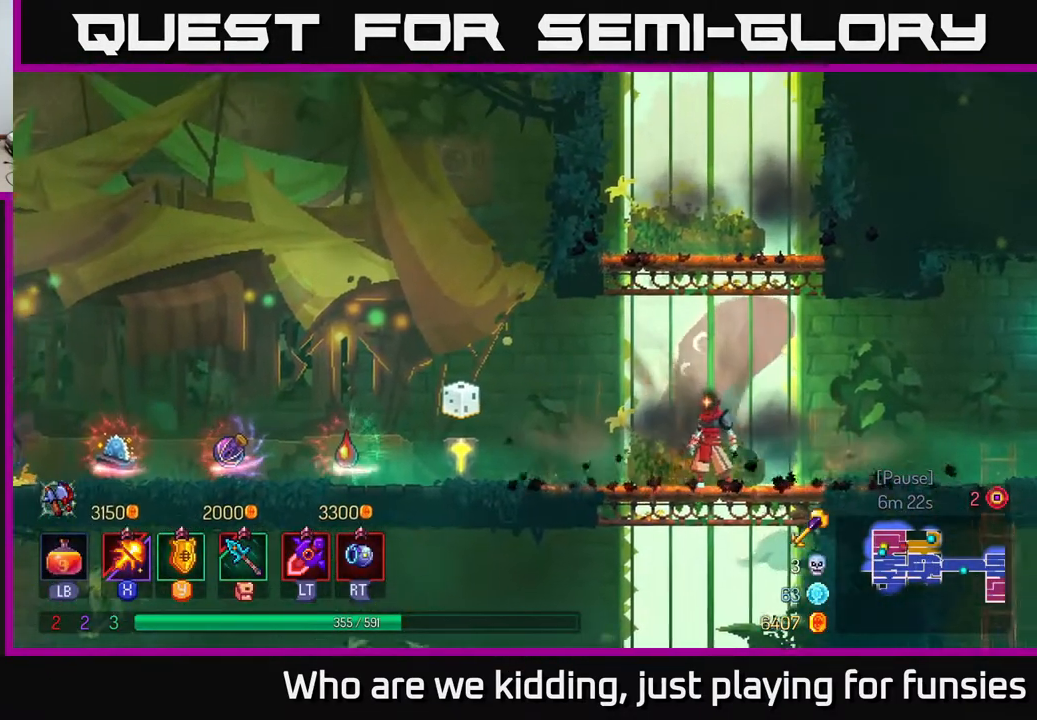
{"buttons": [], "left_stick": "center", "right_stick": "center", "events": [[117, "left_stick", "down-right"], [167, "left_stick", "down"], [200, "A", "down"], [267, "A", "up"], [450, "left_stick", "center"]]}
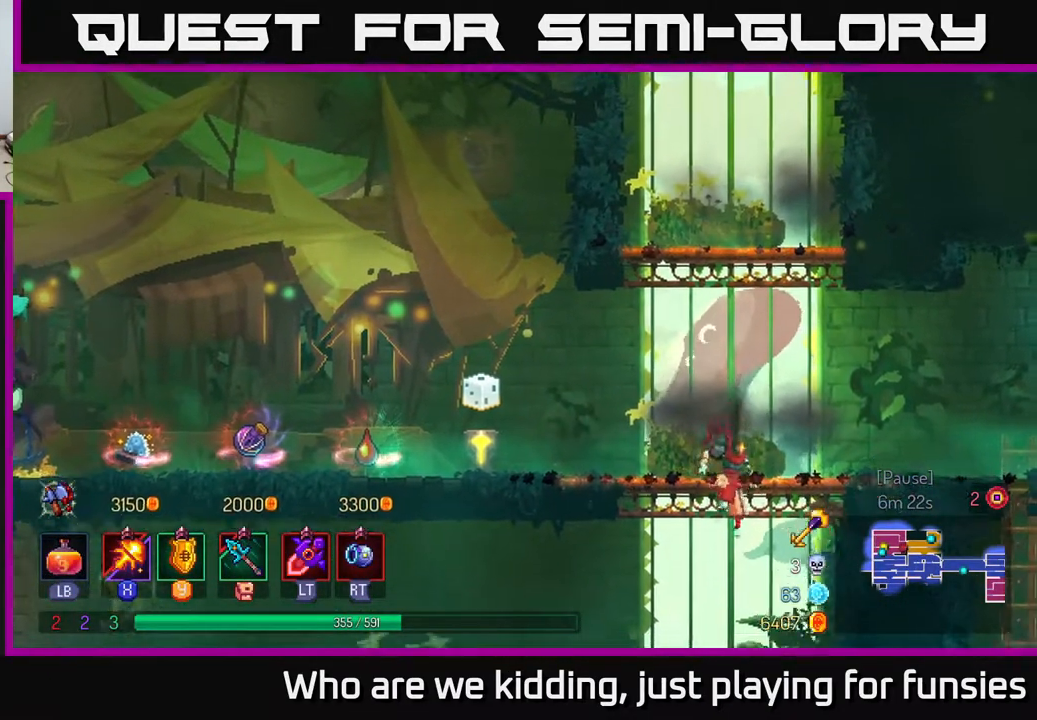
{"buttons": [], "left_stick": "left", "right_stick": "down", "events": [[117, "right_stick", "down"], [500, "left_stick", "left"]]}
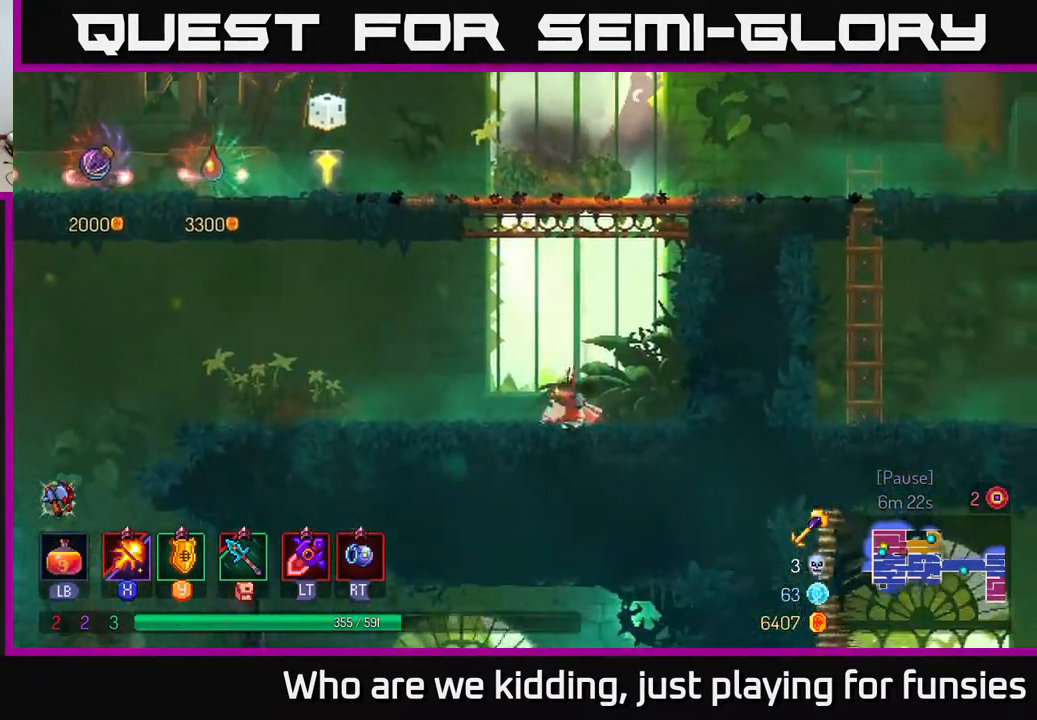
{"buttons": [], "left_stick": "left", "right_stick": "down", "events": [[183, "right_stick", "center"], [250, "B", "down"], [367, "B", "up"], [467, "right_stick", "down"]]}
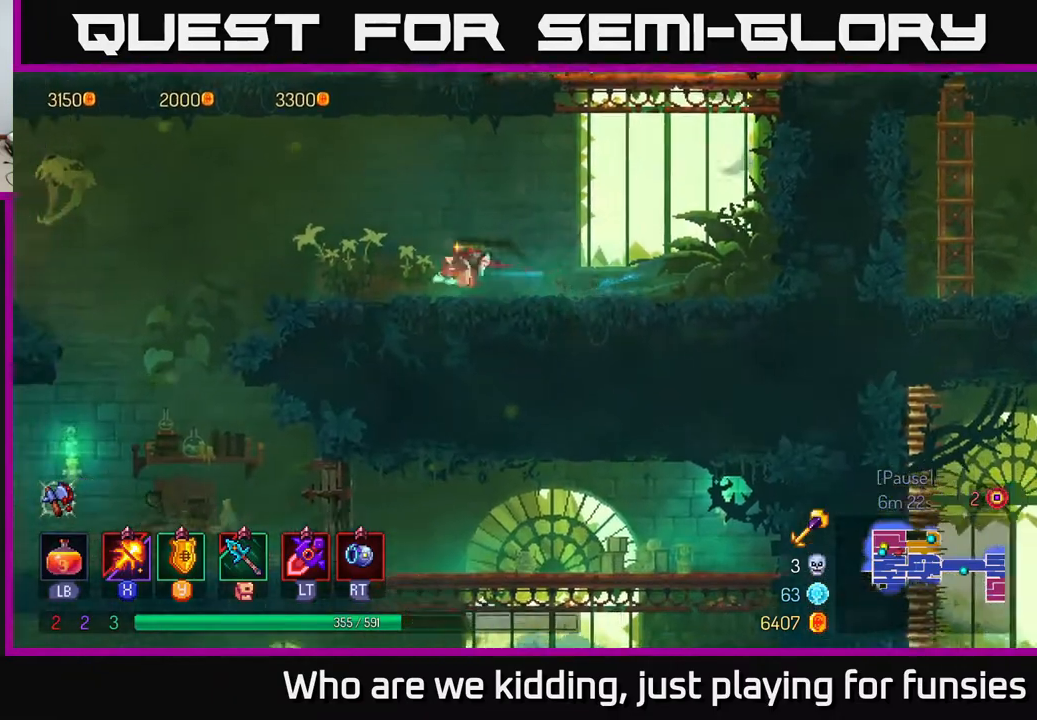
{"buttons": [], "left_stick": "left", "right_stick": "down", "events": []}
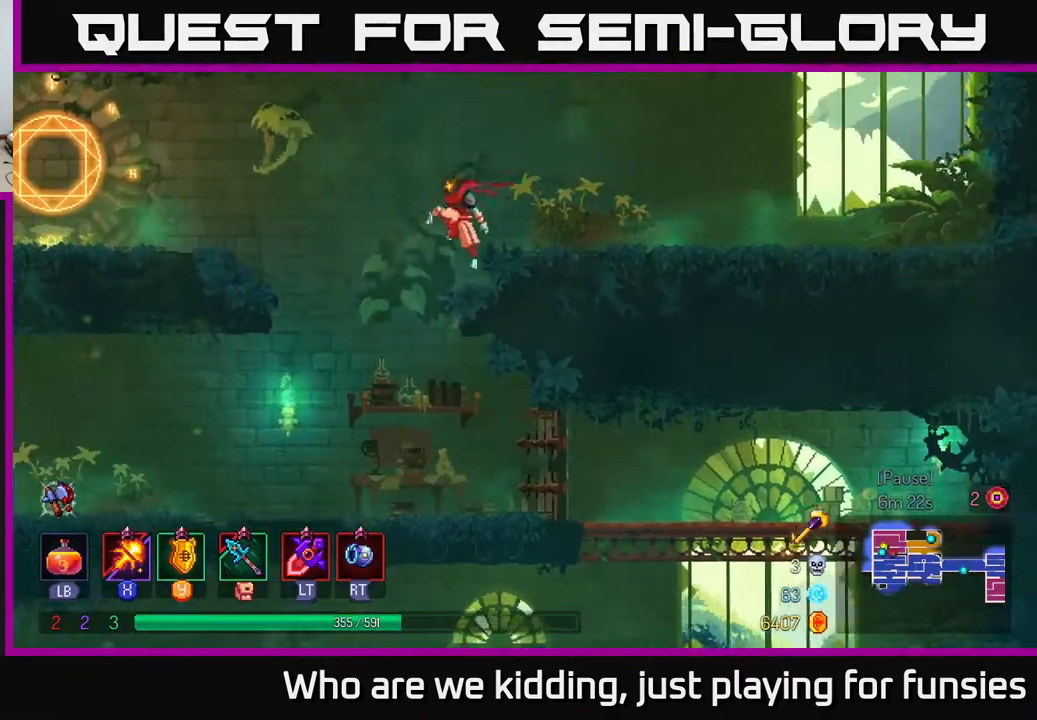
{"buttons": [], "left_stick": "right", "right_stick": "down-right", "events": [[250, "left_stick", "down-right"], [317, "right_stick", "down-right"], [383, "left_stick", "right"]]}
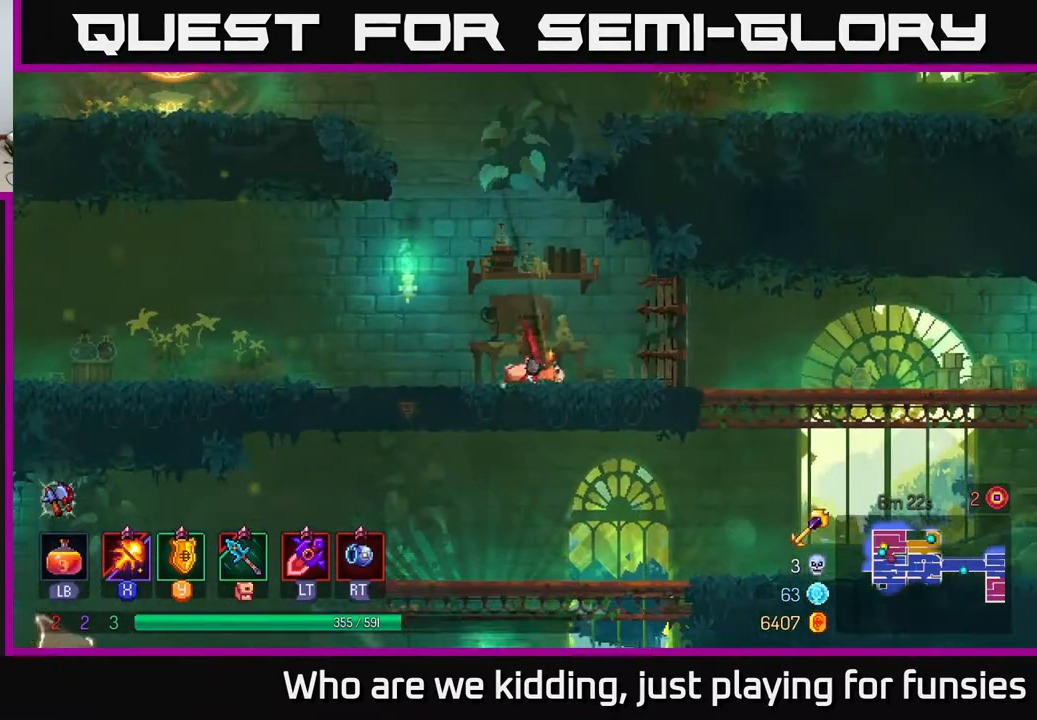
{"buttons": [], "left_stick": "right", "right_stick": "down-right", "events": []}
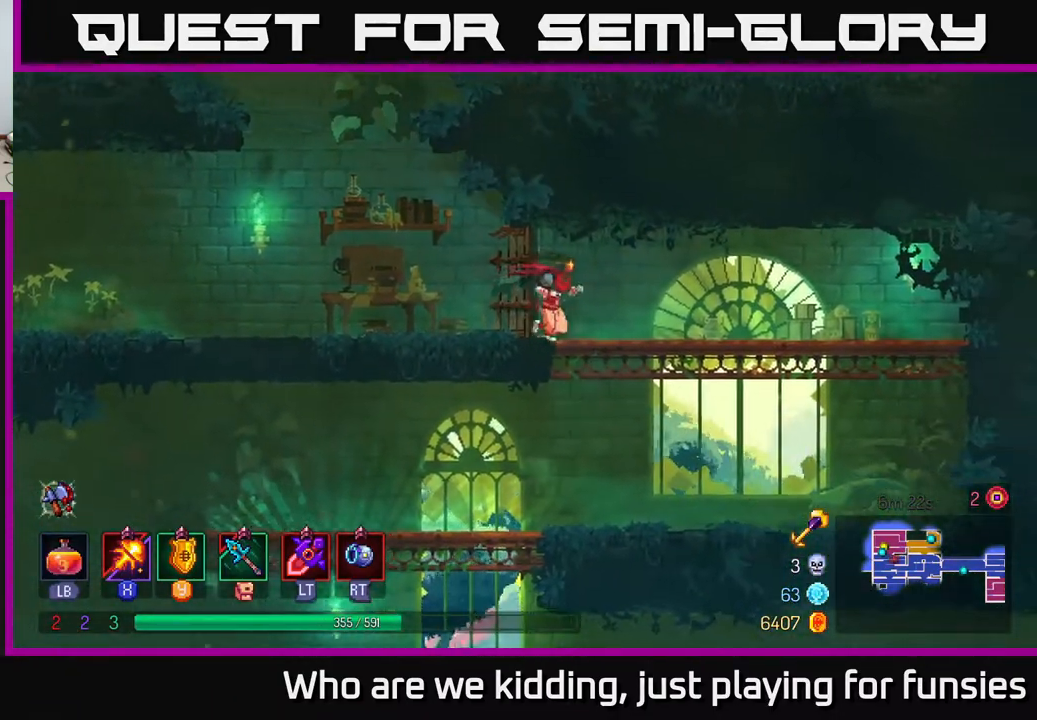
{"buttons": [], "left_stick": "left", "right_stick": "center", "events": [[50, "right_stick", "center"], [83, "left_stick", "down"], [117, "A", "down"], [183, "A", "up"], [233, "A", "down"], [300, "A", "up"], [300, "B", "down"], [333, "left_stick", "left"], [400, "B", "up"]]}
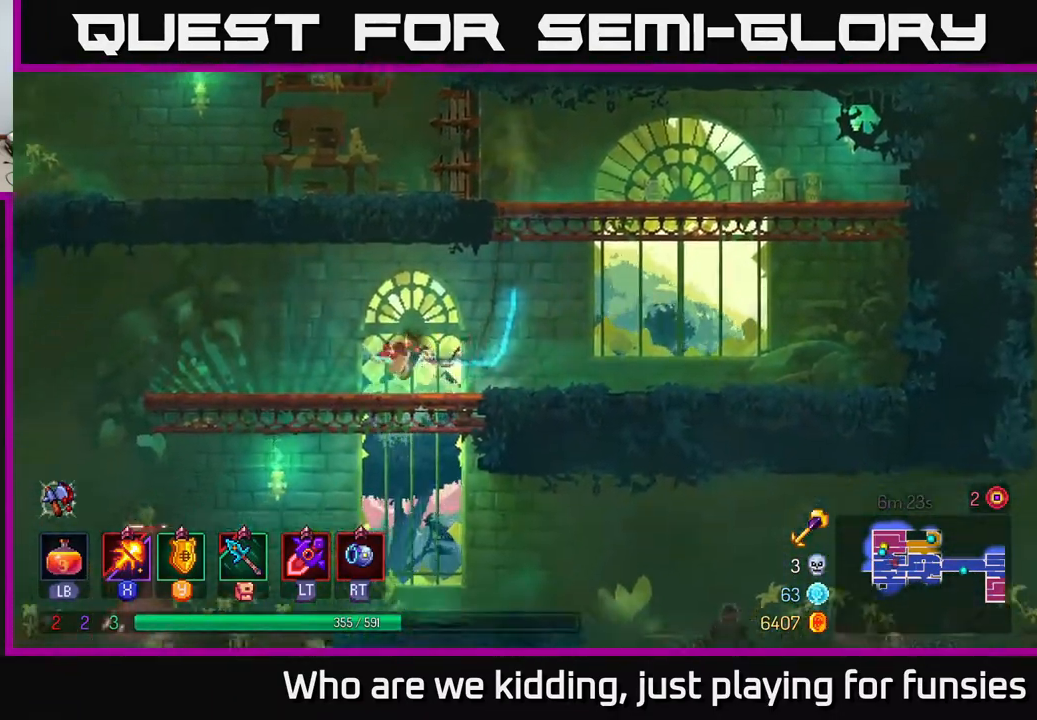
{"buttons": ["B"], "left_stick": "left", "right_stick": "center", "events": [[133, "left_stick", "down-left"], [217, "A", "down"], [267, "A", "up"], [267, "left_stick", "down"], [350, "A", "down"], [417, "A", "up"], [433, "B", "down"], [483, "left_stick", "left"]]}
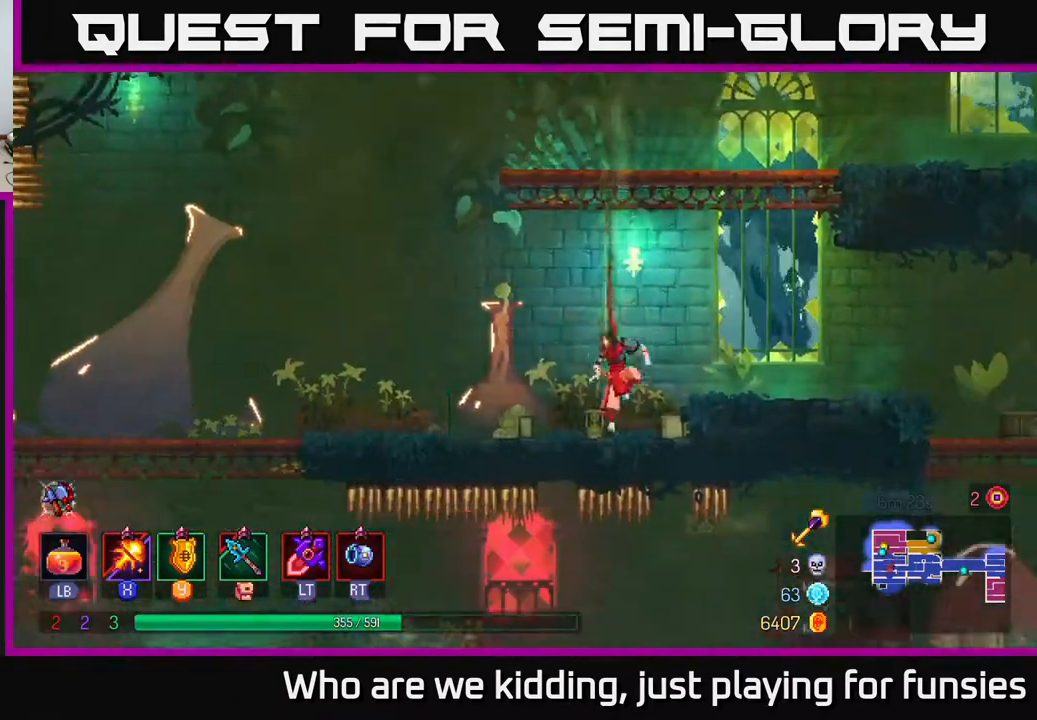
{"buttons": [], "left_stick": "right", "right_stick": "center", "events": [[17, "B", "up"], [150, "B", "down"], [217, "B", "up"], [350, "B", "down"], [417, "B", "up"], [500, "left_stick", "right"]]}
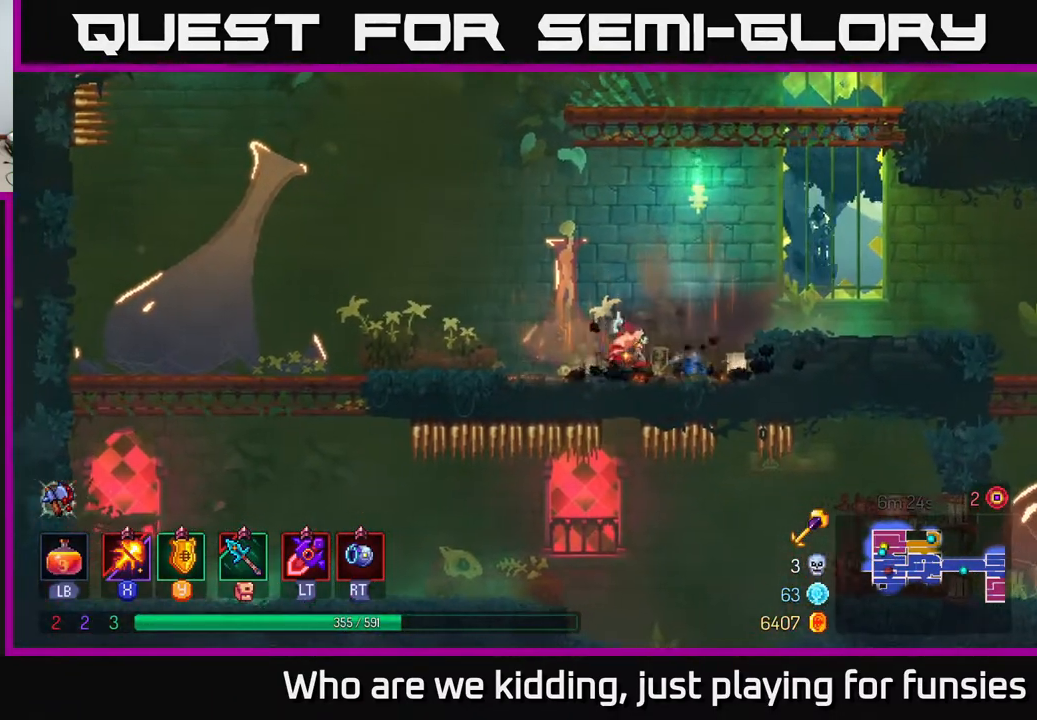
{"buttons": [], "left_stick": "left", "right_stick": "down", "events": [[283, "left_stick", "left"], [383, "right_stick", "down"]]}
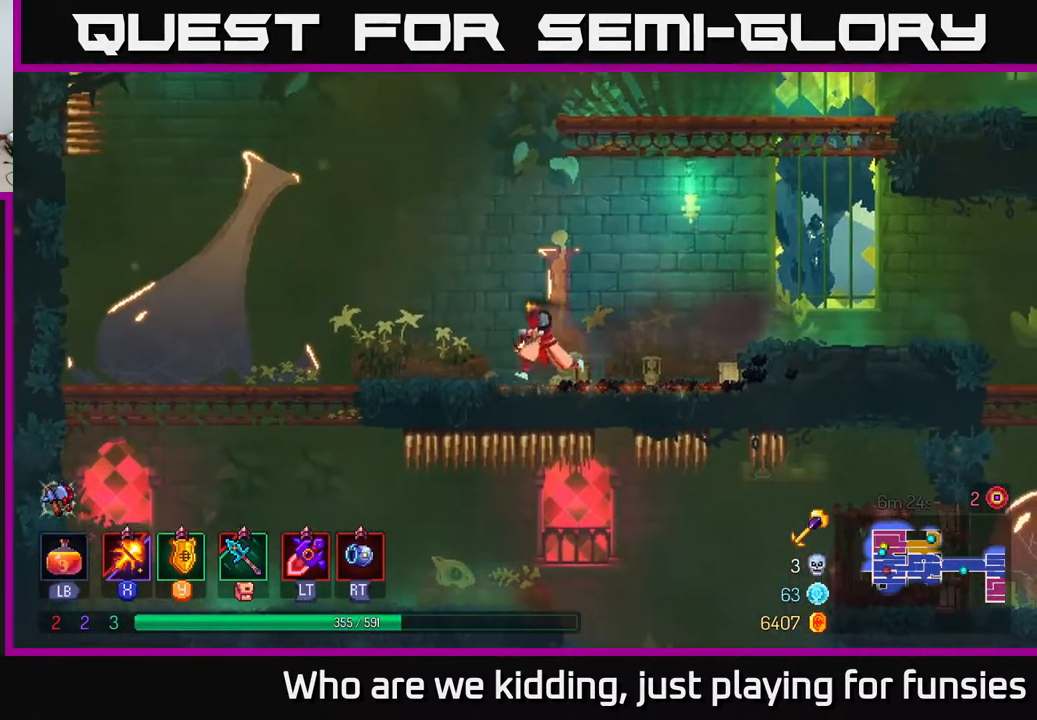
{"buttons": [], "left_stick": "left", "right_stick": "down", "events": []}
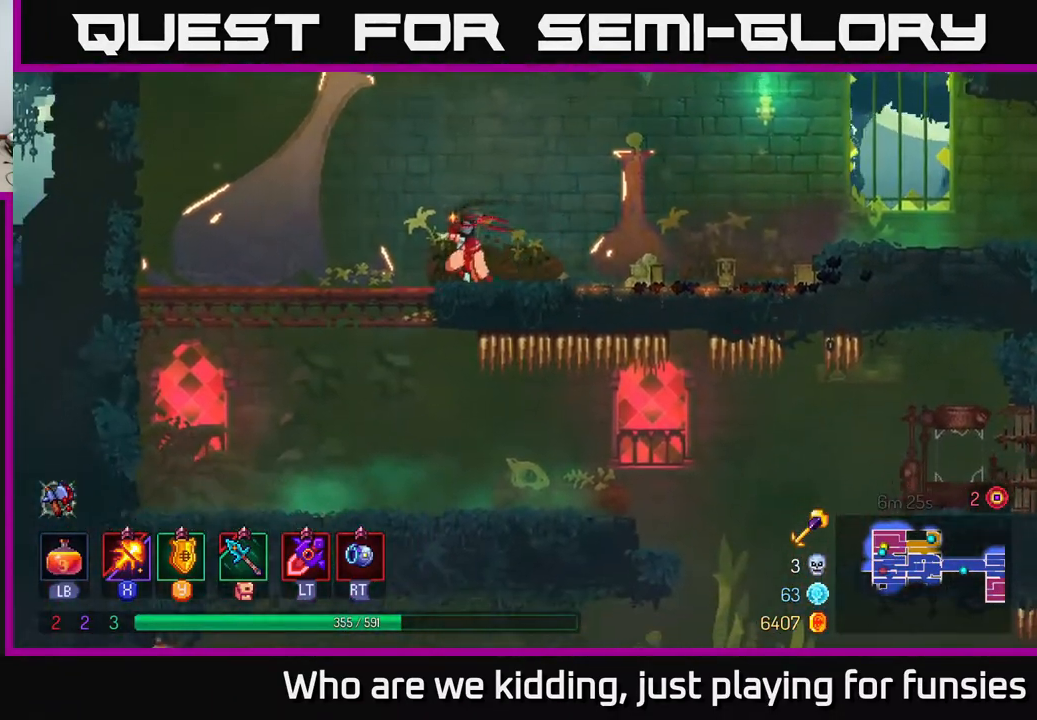
{"buttons": ["B"], "left_stick": "right", "right_stick": "center", "events": [[100, "right_stick", "center"], [183, "left_stick", "down-left"], [217, "A", "down"], [283, "A", "up"], [317, "left_stick", "down"], [350, "A", "down"], [433, "A", "up"], [450, "B", "down"], [500, "left_stick", "right"]]}
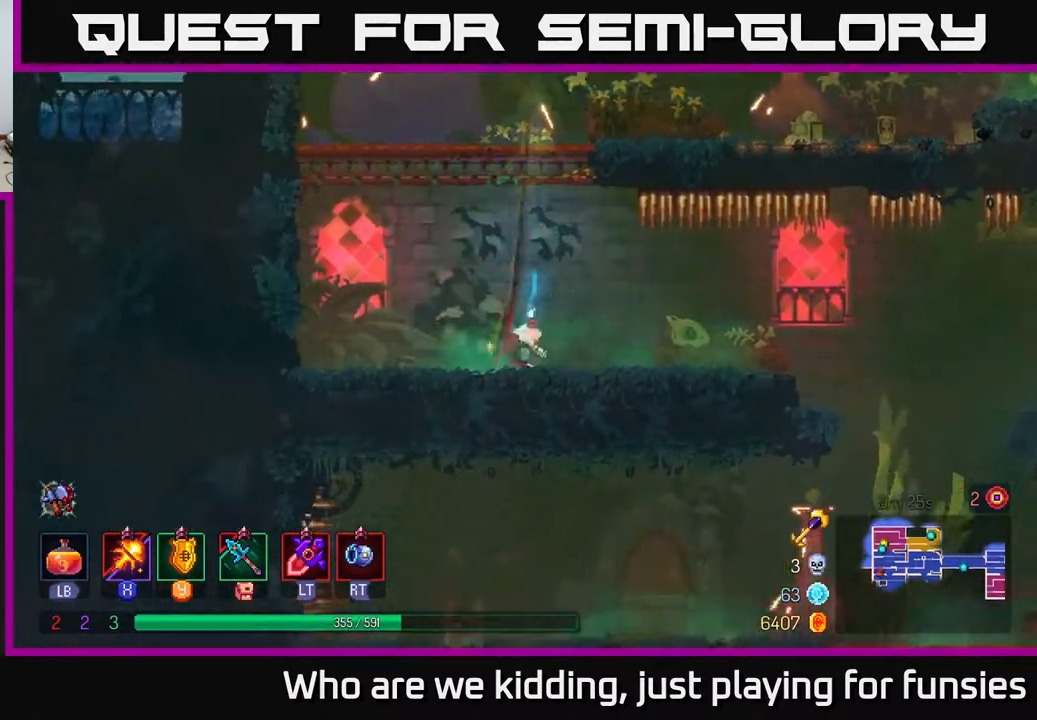
{"buttons": [], "left_stick": "right", "right_stick": "down", "events": [[50, "B", "up"], [383, "right_stick", "down"]]}
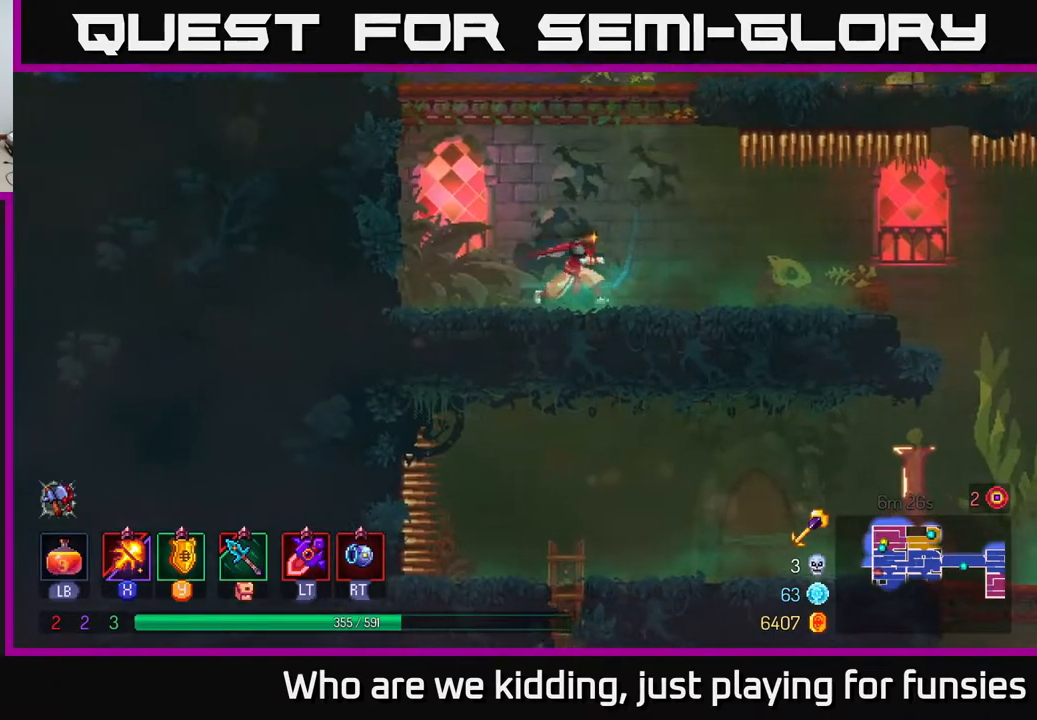
{"buttons": [], "left_stick": "right", "right_stick": "down", "events": []}
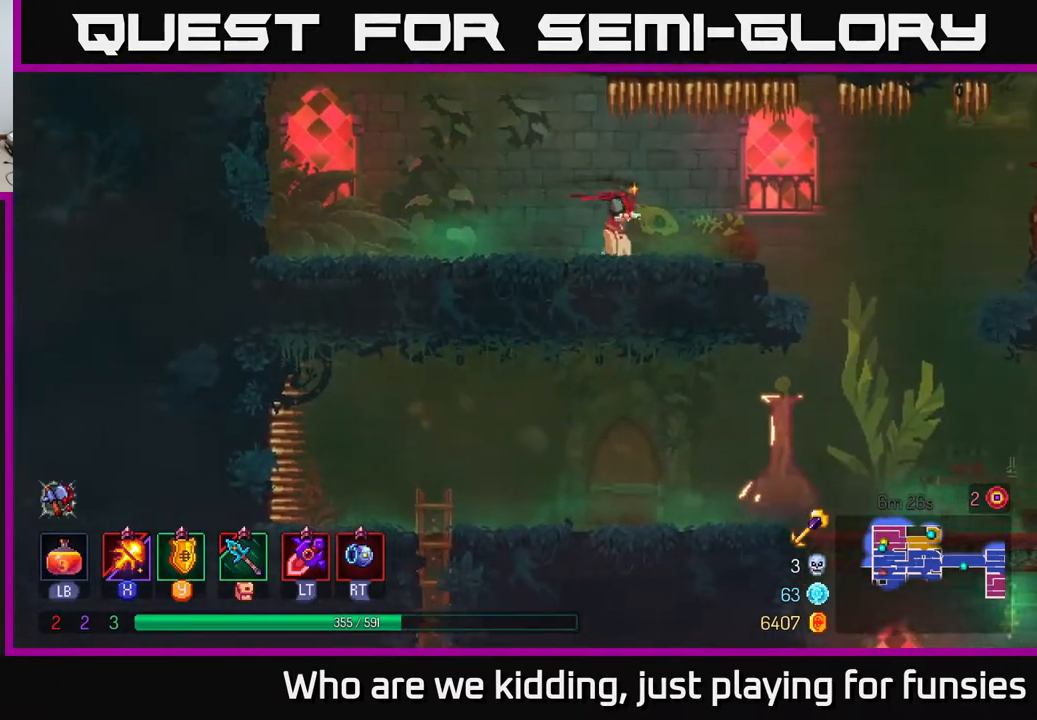
{"buttons": [], "left_stick": "right", "right_stick": "down", "events": []}
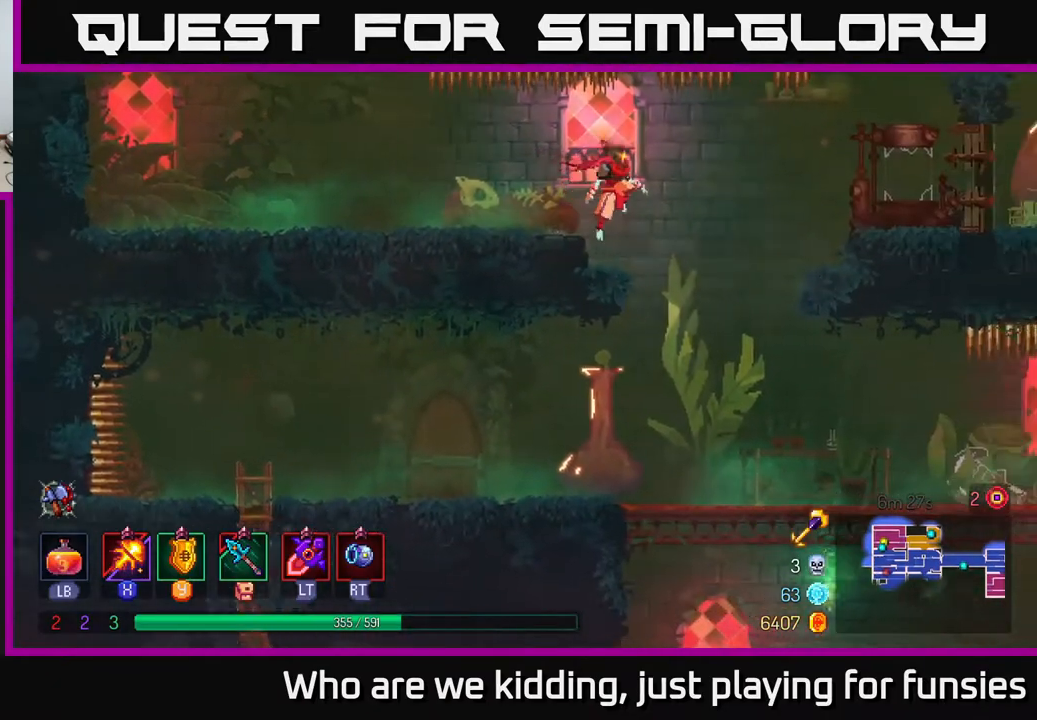
{"buttons": [], "left_stick": "down-right", "right_stick": "down", "events": [[167, "left_stick", "up"], [233, "left_stick", "left"], [467, "left_stick", "down-right"]]}
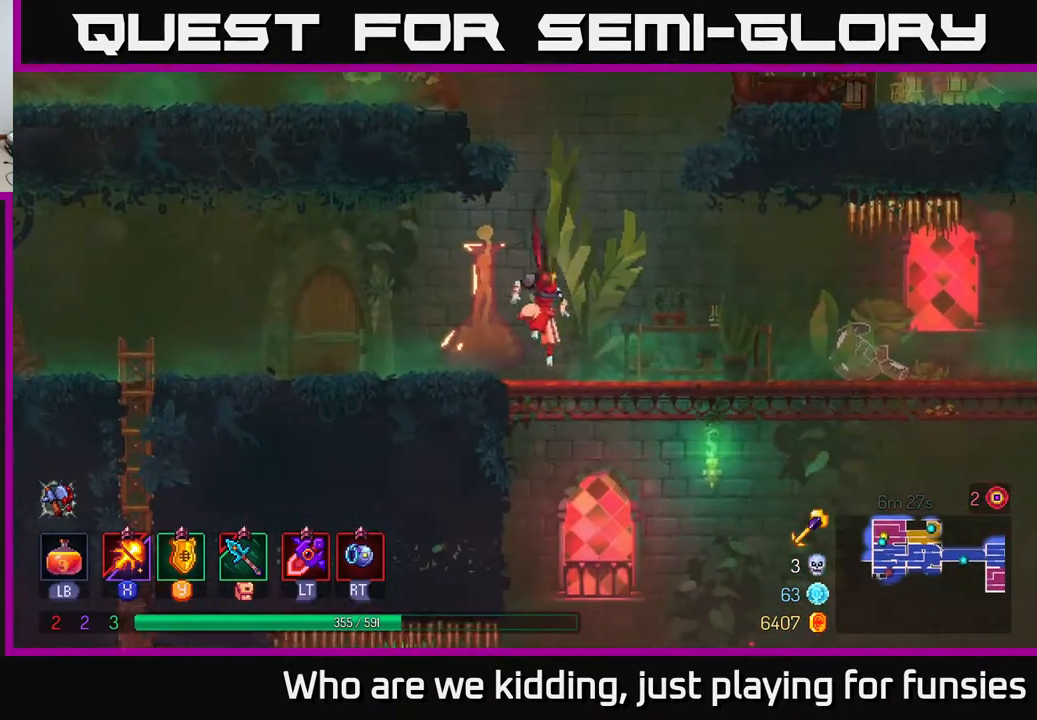
{"buttons": [], "left_stick": "down", "right_stick": "center", "events": [[133, "left_stick", "center"], [433, "left_stick", "down"], [450, "right_stick", "center"]]}
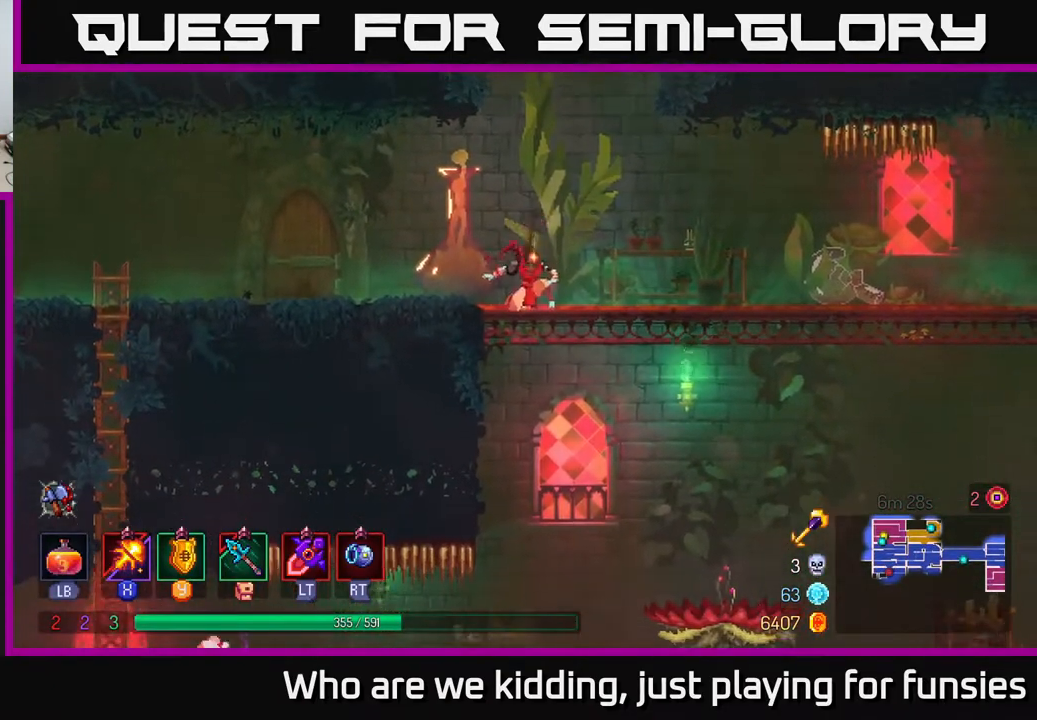
{"buttons": [], "left_stick": "center", "right_stick": "center", "events": [[33, "A", "down"], [117, "A", "up"], [167, "A", "down"], [267, "A", "up"], [333, "left_stick", "center"]]}
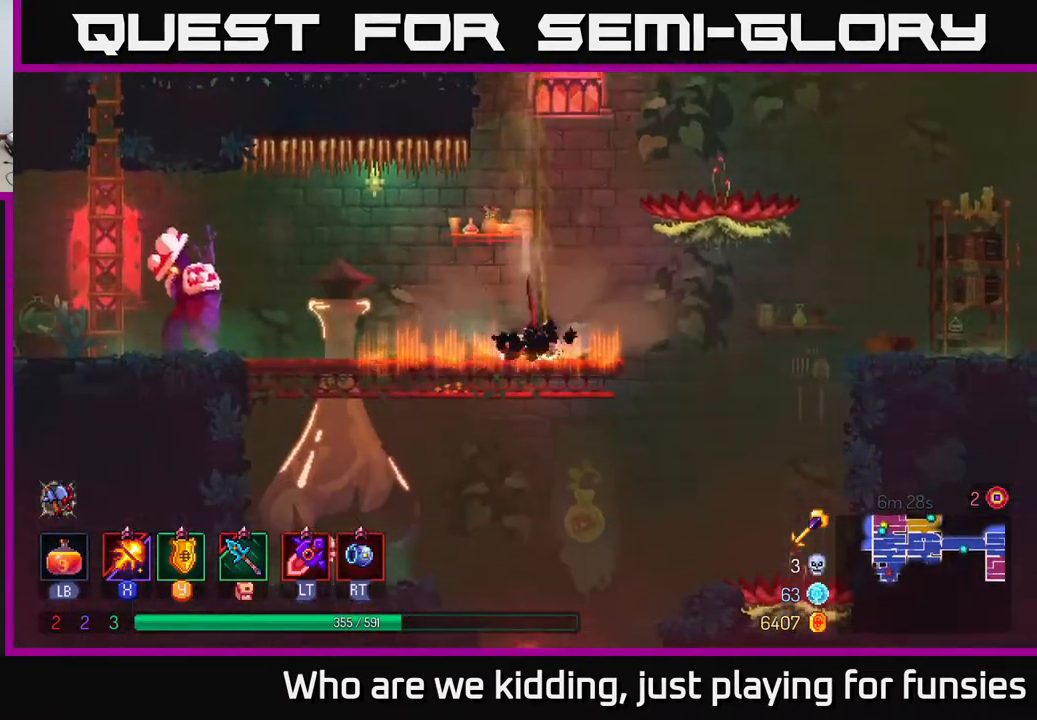
{"buttons": [], "left_stick": "left", "right_stick": "center", "events": [[83, "left_stick", "up"], [100, "B", "down"], [167, "left_stick", "up-left"], [200, "B", "up"], [283, "left_stick", "center"], [333, "left_stick", "left"]]}
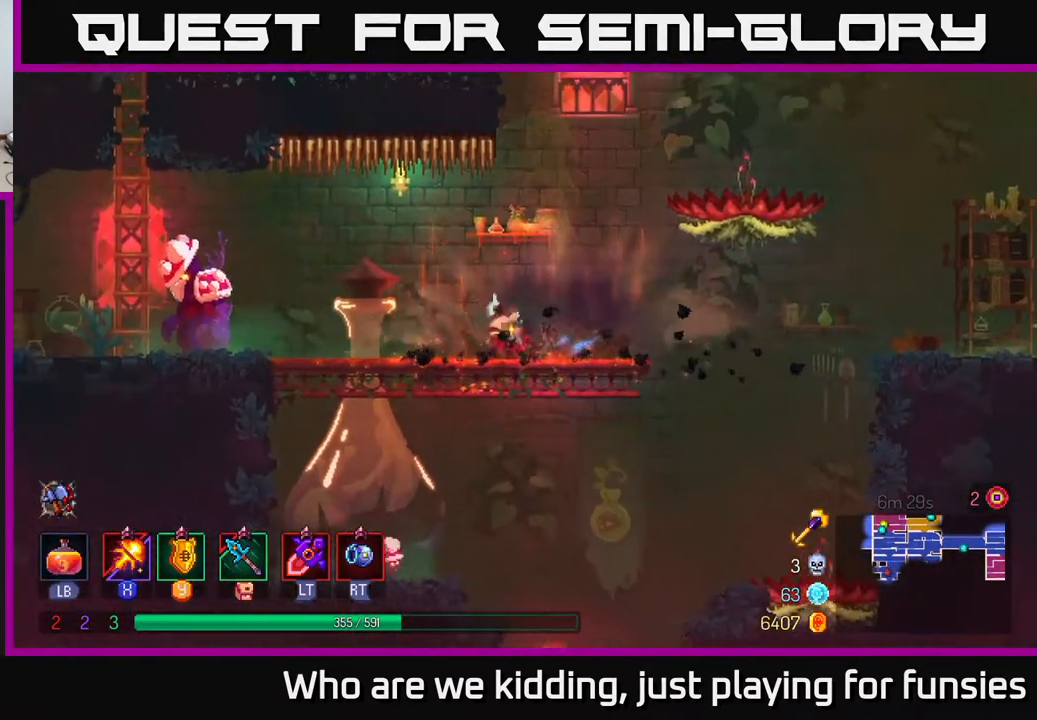
{"buttons": ["X"], "left_stick": "center", "right_stick": "center", "events": [[183, "X", "down"], [400, "left_stick", "center"]]}
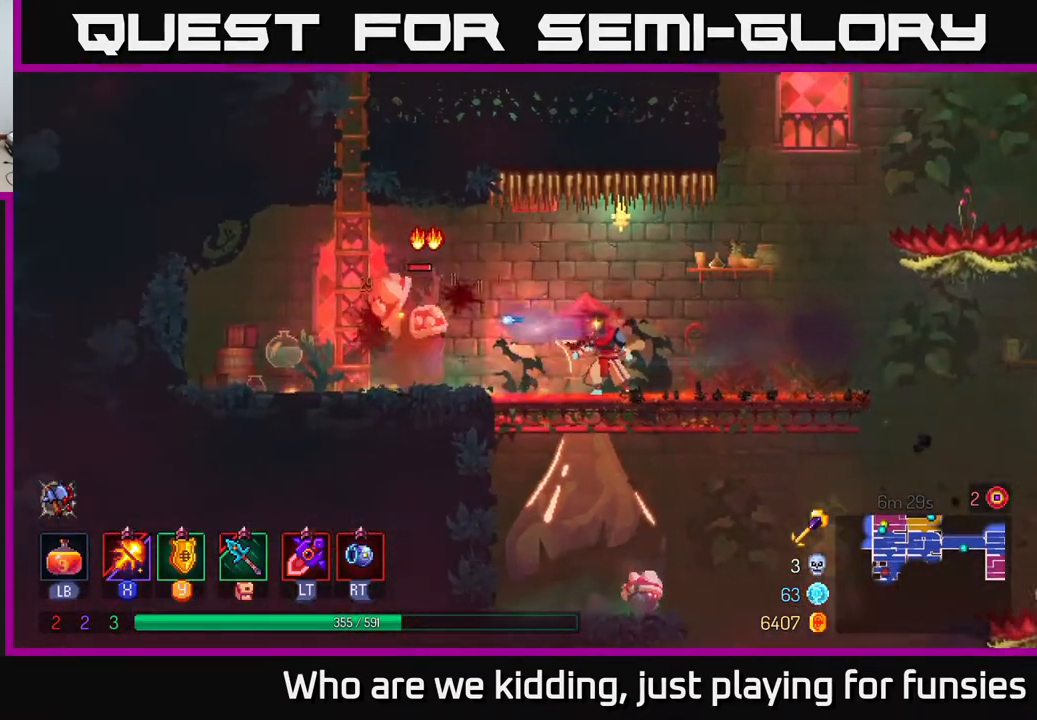
{"buttons": [], "left_stick": "center", "right_stick": "center", "events": [[317, "X", "up"], [417, "R2", "down"], [500, "R2", "up"]]}
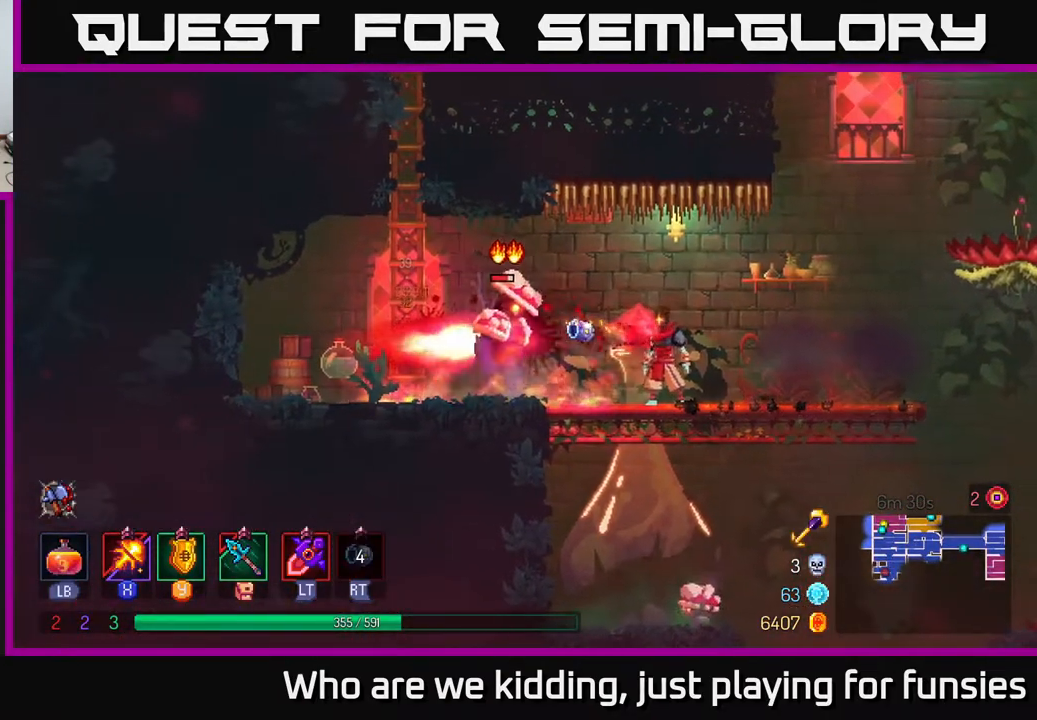
{"buttons": [], "left_stick": "left", "right_stick": "center", "events": [[100, "R2", "down"], [183, "R2", "up"], [250, "left_stick", "left"], [333, "B", "down"], [467, "B", "up"]]}
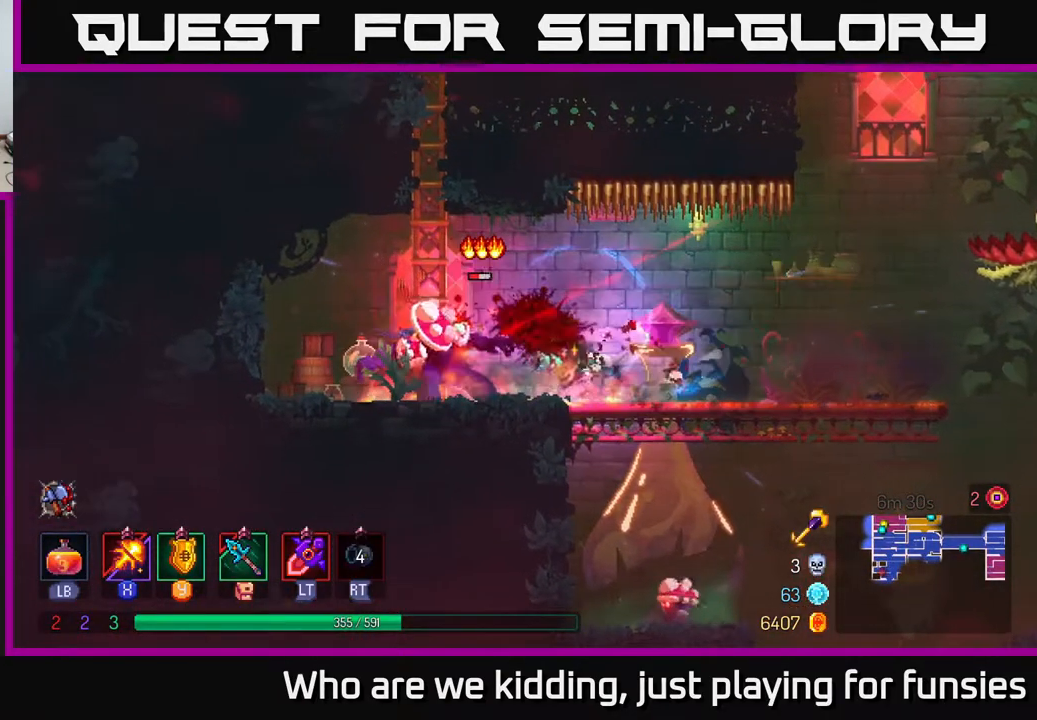
{"buttons": [], "left_stick": "left", "right_stick": "center", "events": []}
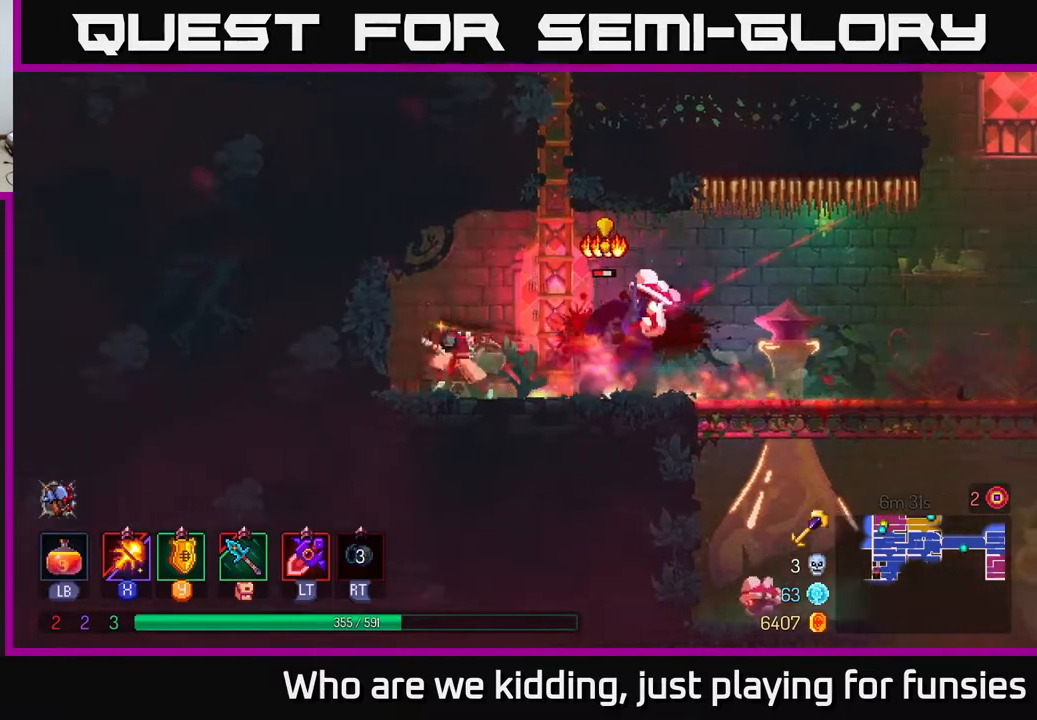
{"buttons": ["X"], "left_stick": "right", "right_stick": "center", "events": [[33, "X", "down"], [67, "left_stick", "right"]]}
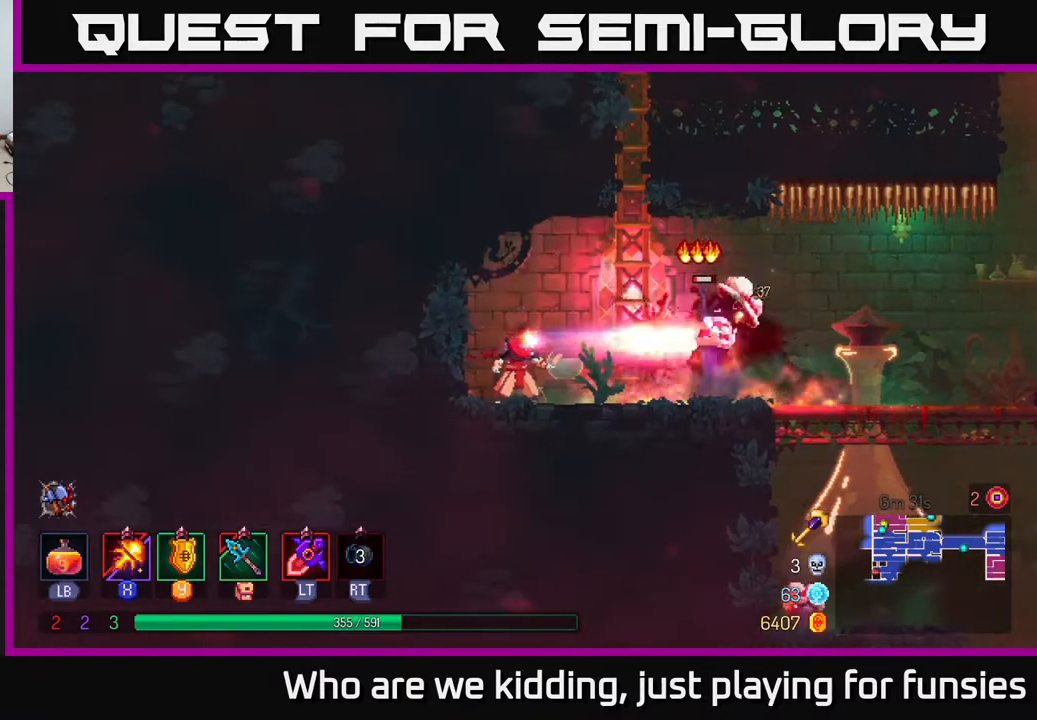
{"buttons": ["B"], "left_stick": "right", "right_stick": "center", "events": [[117, "left_stick", "center"], [317, "X", "up"], [350, "left_stick", "right"], [383, "B", "down"]]}